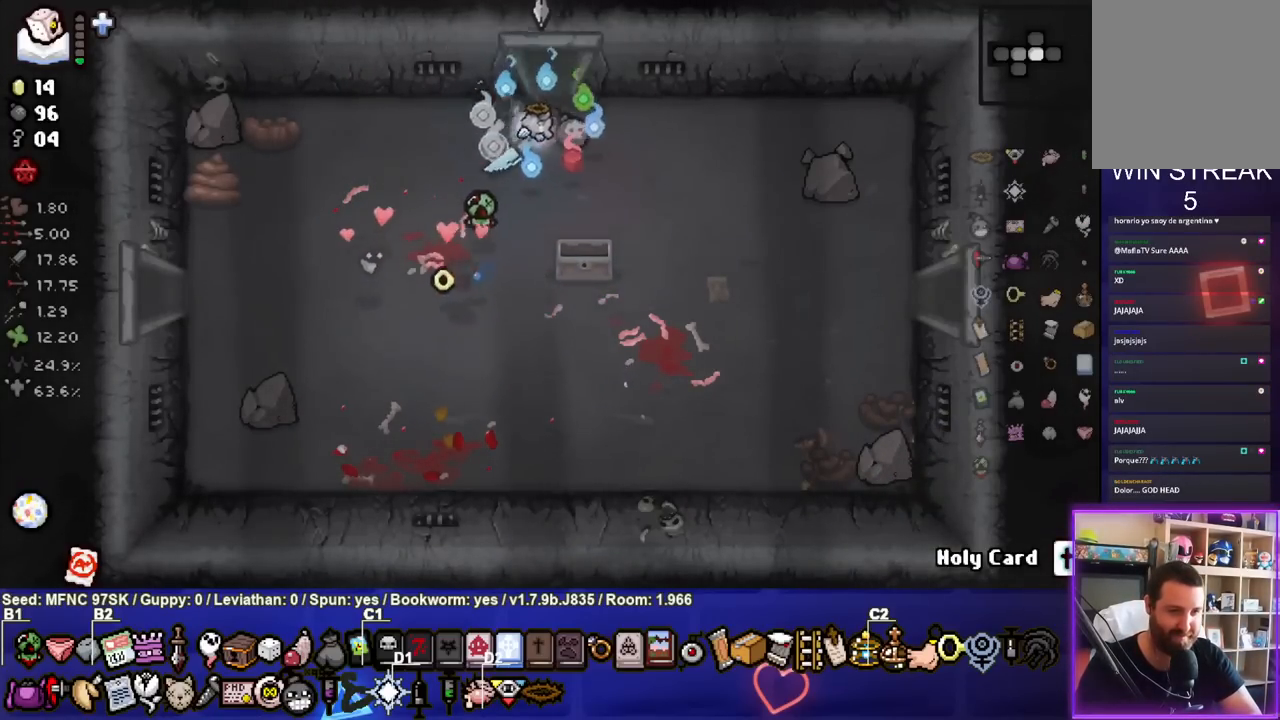
Gameplay with a controller (PlayStation layout); each line is a JSON object with the inputs held at the frame after it. "events" lists button and stick changes between this image and that frame as [ms after this image, input, new state], when the widget could be followed in between.
{"buttons": [], "left_stick": "down-left", "right_stick": "center", "events": [[183, "left_stick", "center"], [267, "left_stick", "down-left"]]}
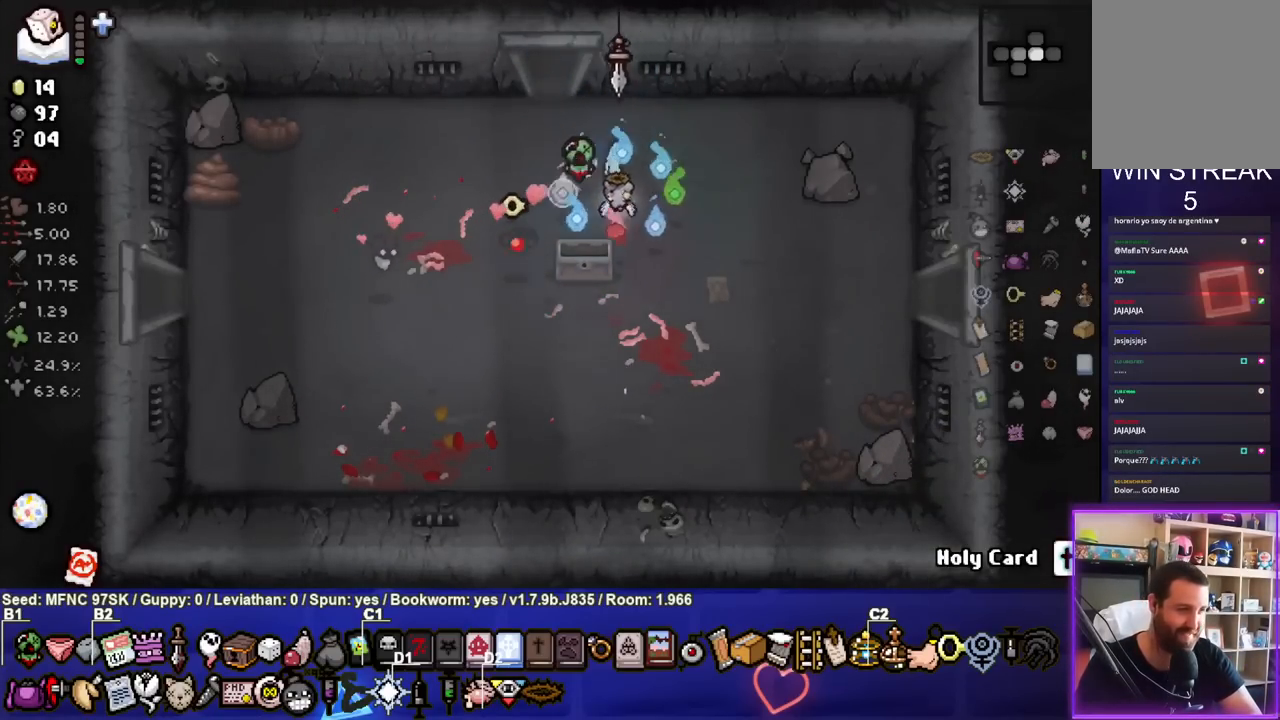
{"buttons": [], "left_stick": "right", "right_stick": "center", "events": [[17, "left_stick", "down-right"], [217, "left_stick", "right"]]}
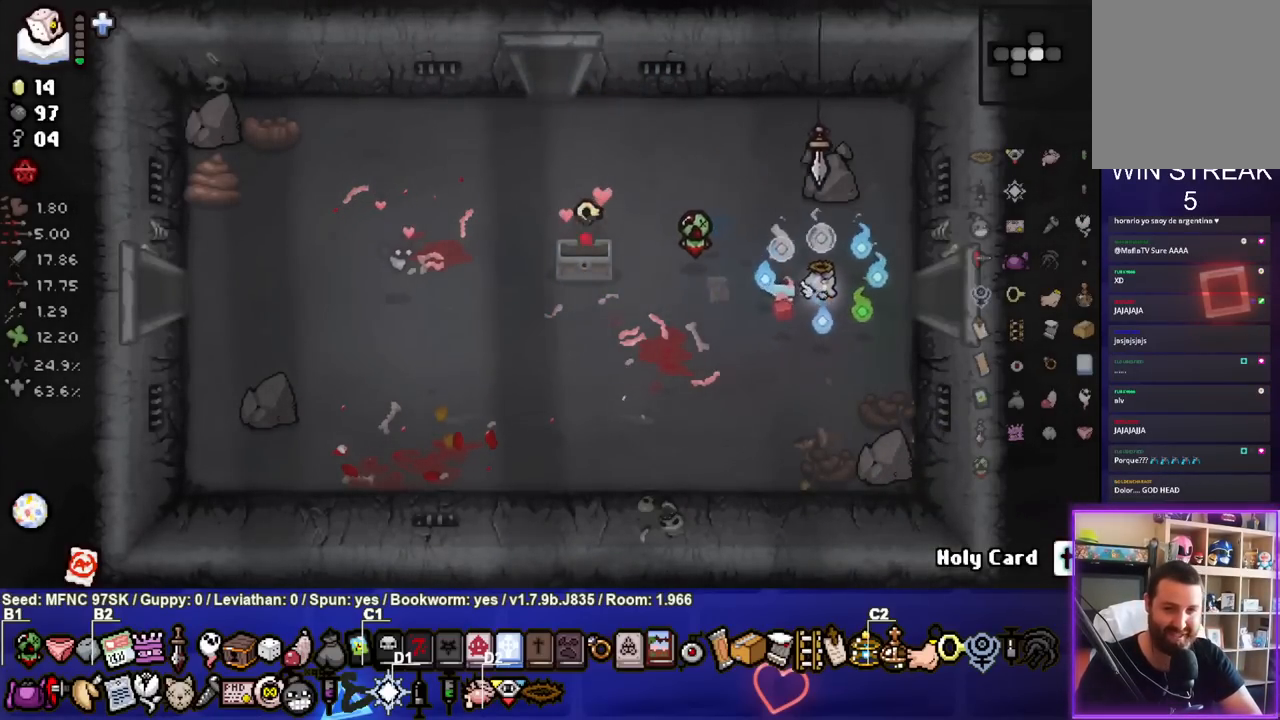
{"buttons": ["CIRCLE"], "left_stick": "center", "right_stick": "center", "events": [[367, "left_stick", "center"], [467, "CIRCLE", "down"]]}
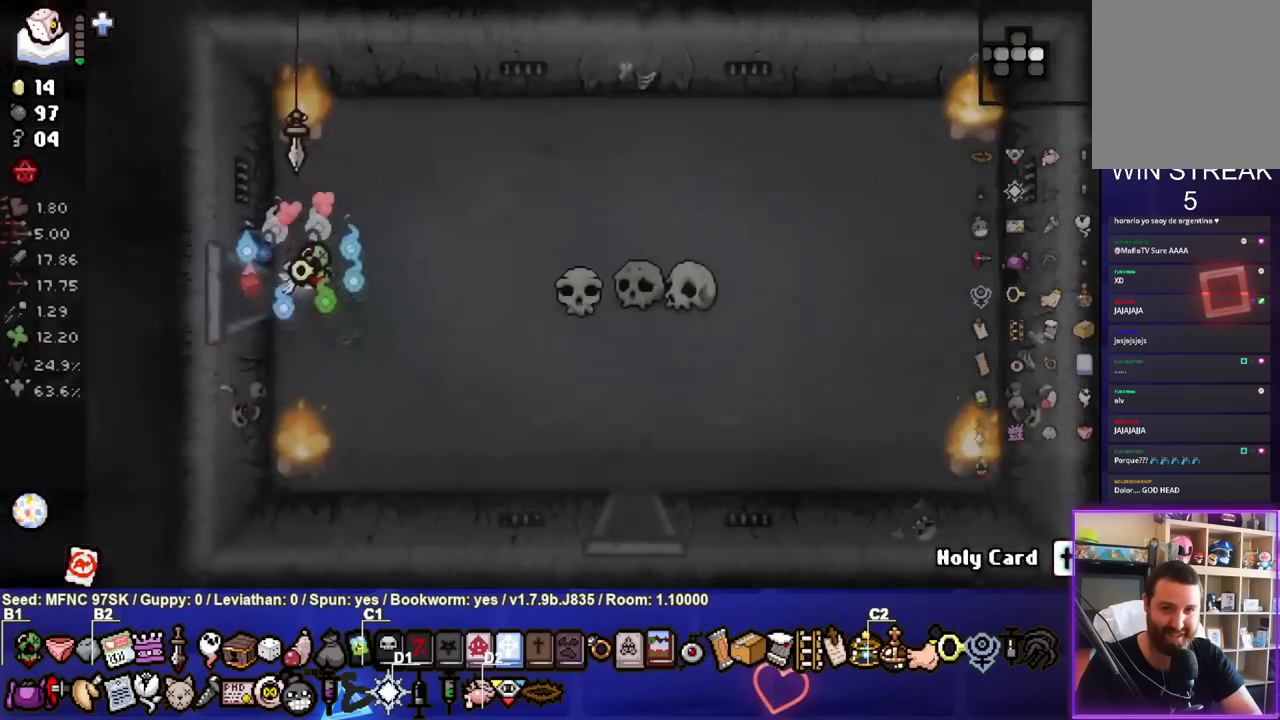
{"buttons": ["CIRCLE"], "left_stick": "right", "right_stick": "center", "events": [[367, "left_stick", "right"]]}
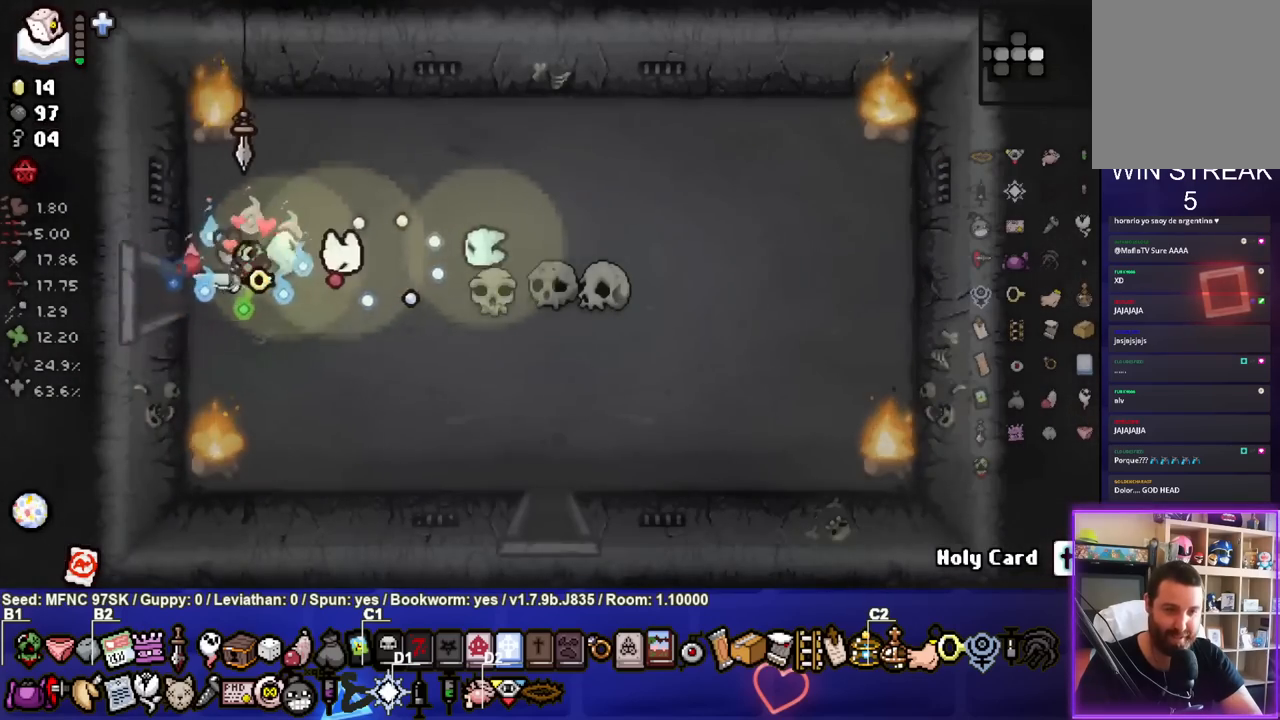
{"buttons": [], "left_stick": "down-right", "right_stick": "center", "events": [[33, "CIRCLE", "up"], [150, "left_stick", "center"], [367, "left_stick", "down-right"]]}
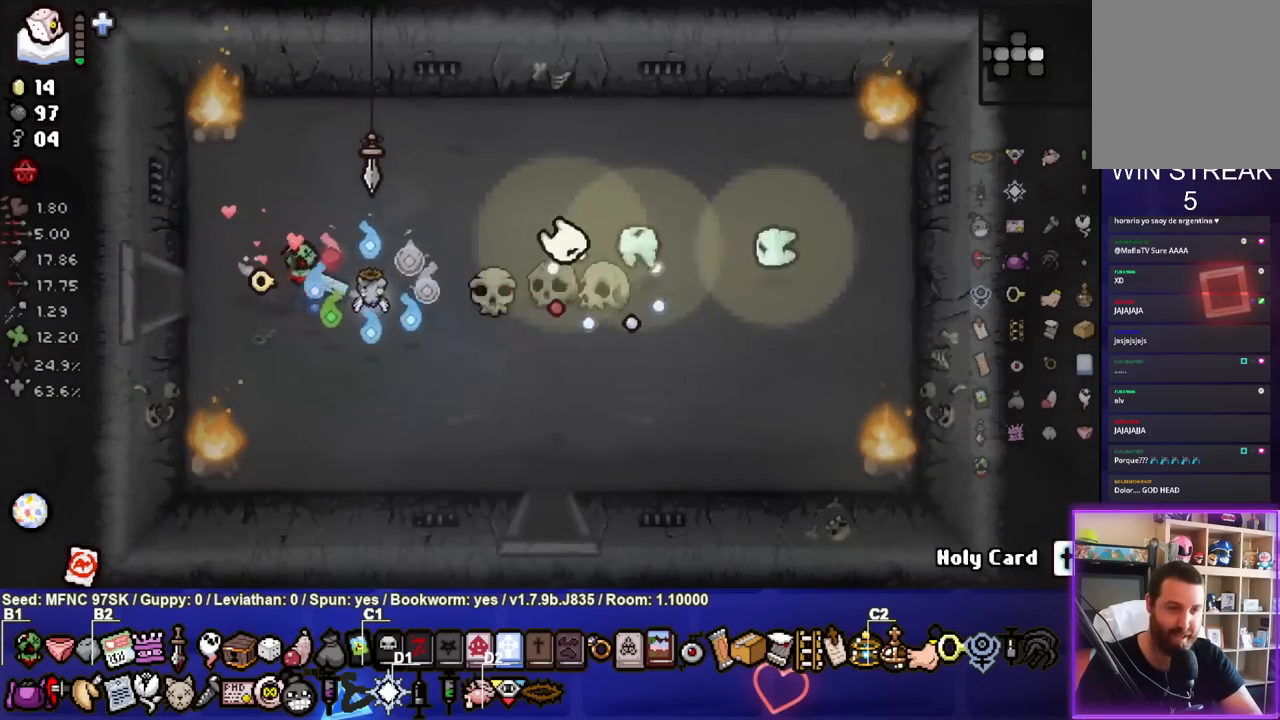
{"buttons": [], "left_stick": "down", "right_stick": "center", "events": [[400, "left_stick", "down"]]}
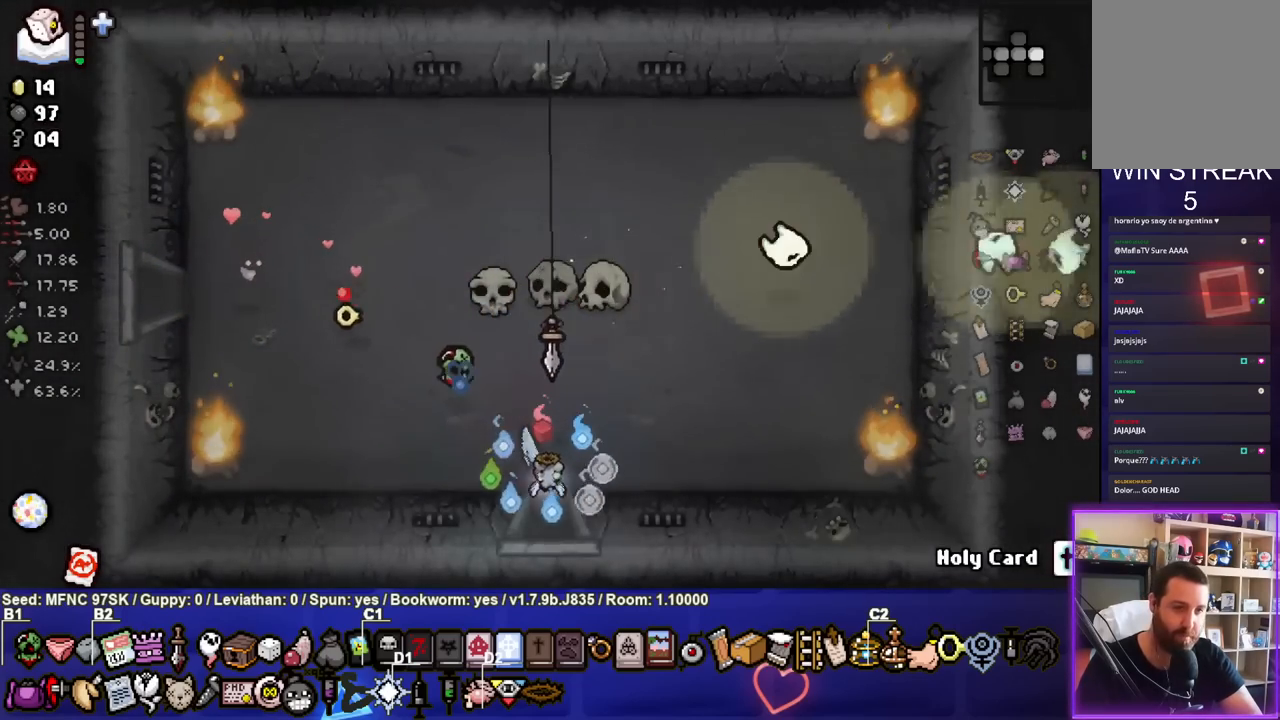
{"buttons": ["CROSS"], "left_stick": "center", "right_stick": "center", "events": [[133, "left_stick", "center"], [233, "CROSS", "down"]]}
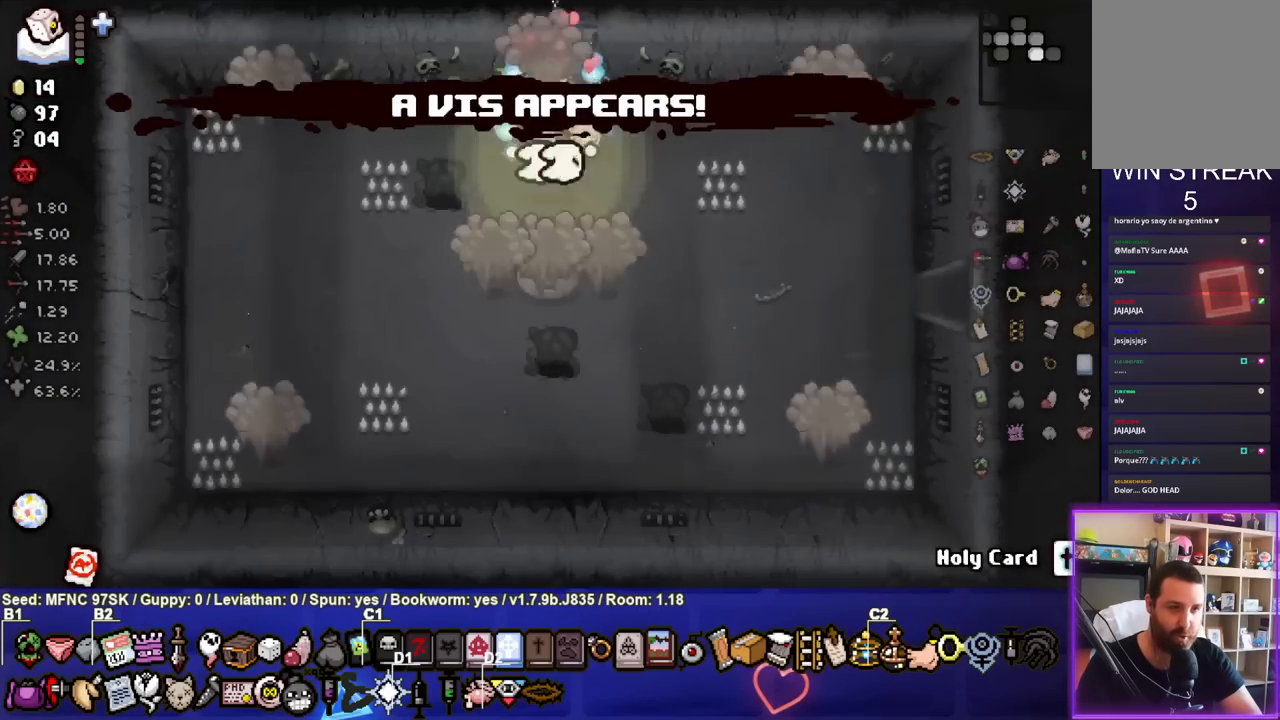
{"buttons": ["CROSS"], "left_stick": "left", "right_stick": "center", "events": [[283, "left_stick", "left"]]}
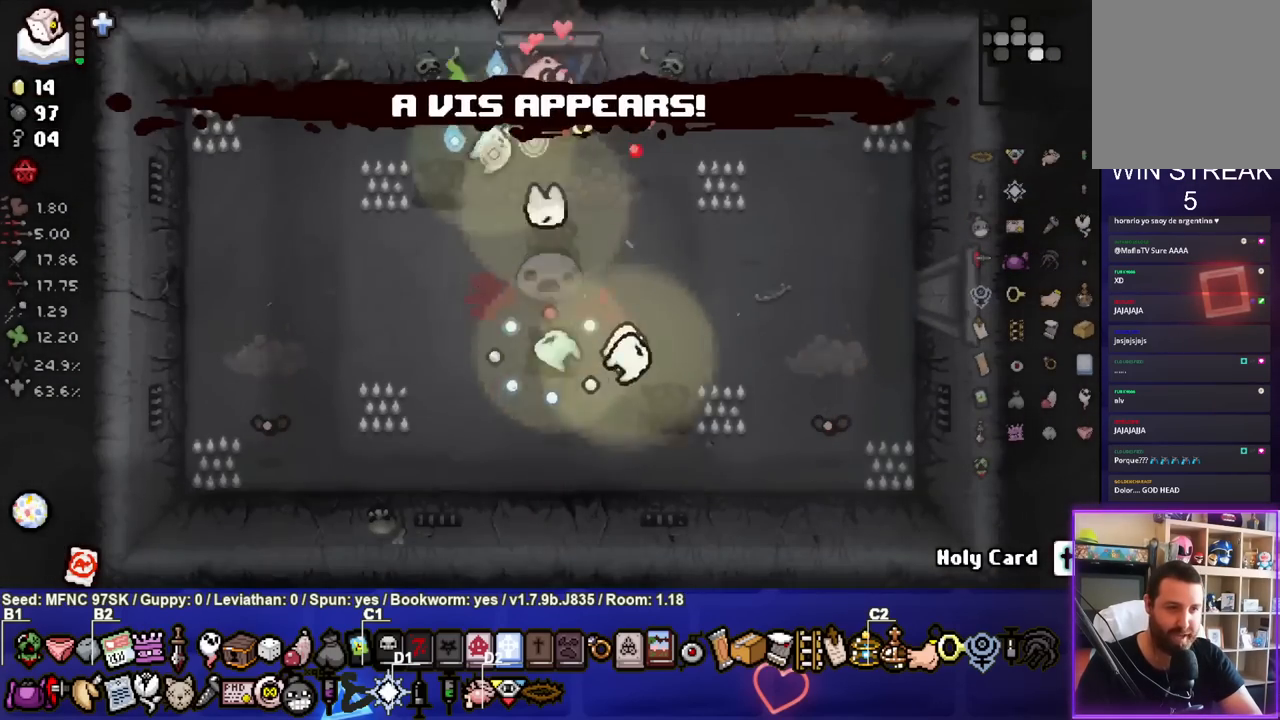
{"buttons": ["SQUARE"], "left_stick": "down", "right_stick": "center", "events": [[50, "left_stick", "down"], [83, "CROSS", "up"], [117, "SQUARE", "down"], [350, "left_stick", "center"], [433, "left_stick", "down"]]}
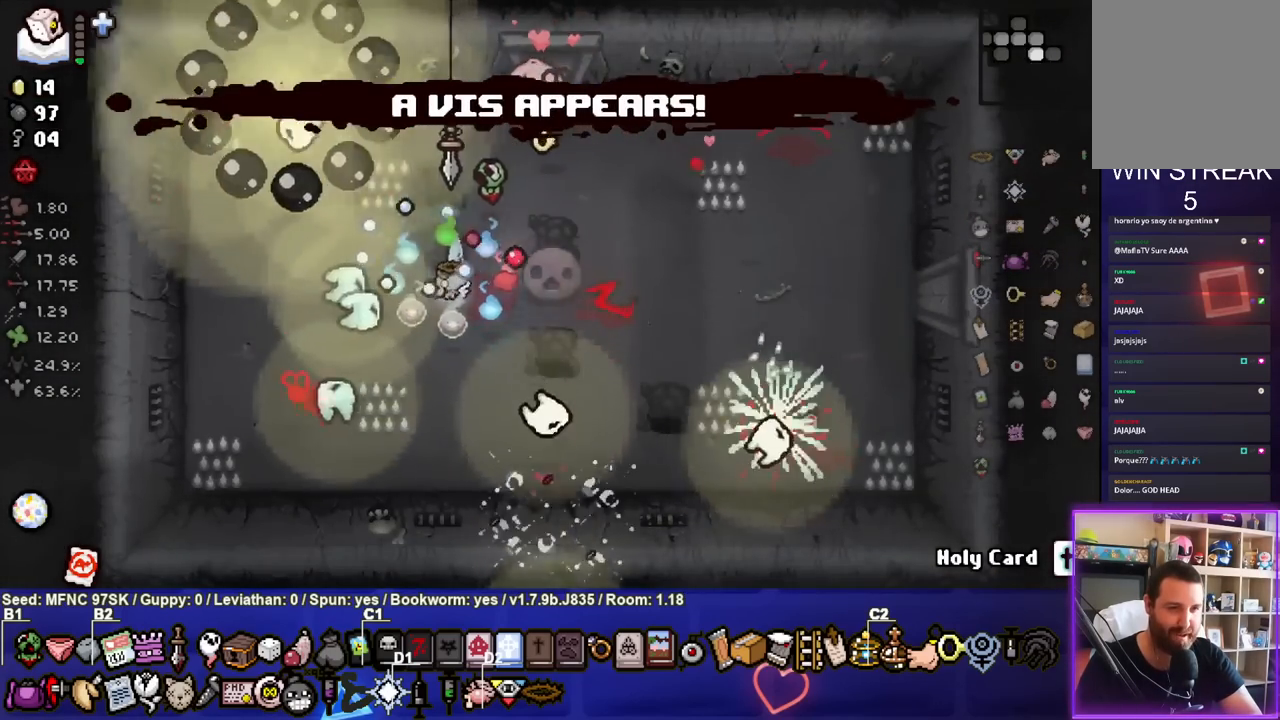
{"buttons": [], "left_stick": "center", "right_stick": "center", "events": [[100, "left_stick", "down-right"], [150, "SQUARE", "up"], [500, "left_stick", "center"]]}
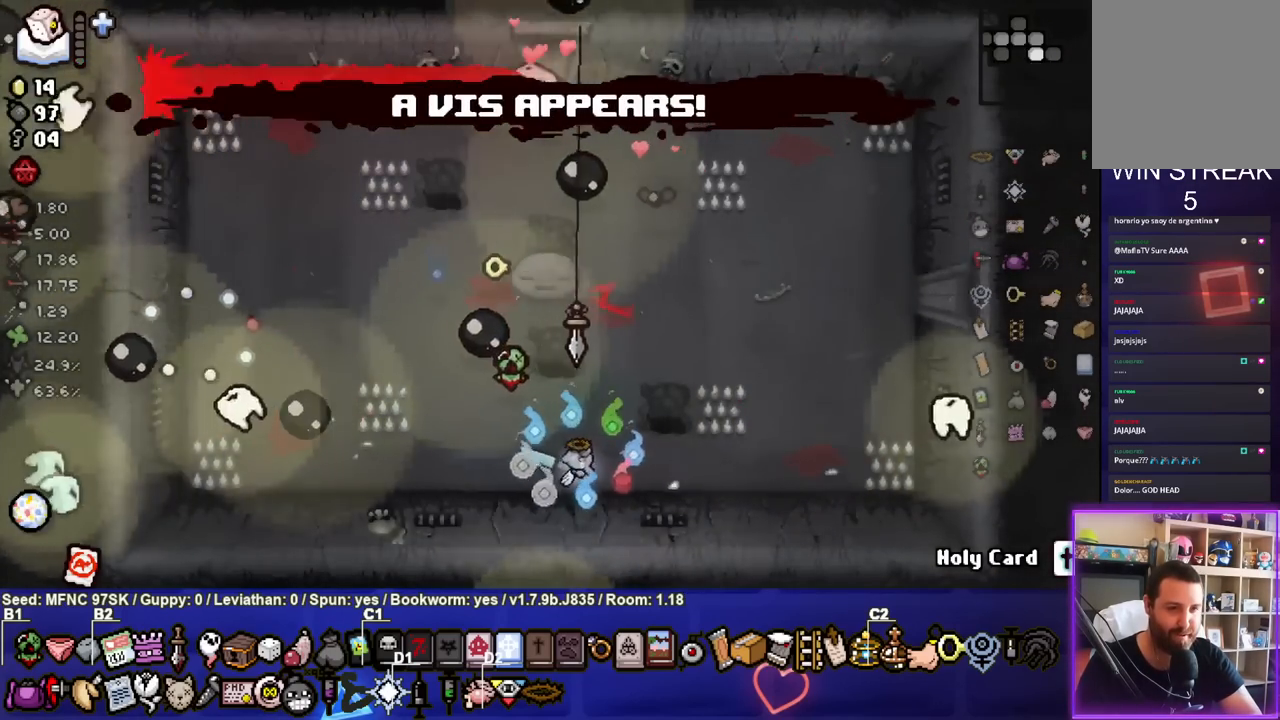
{"buttons": [], "left_stick": "up-right", "right_stick": "center", "events": [[400, "left_stick", "up-right"]]}
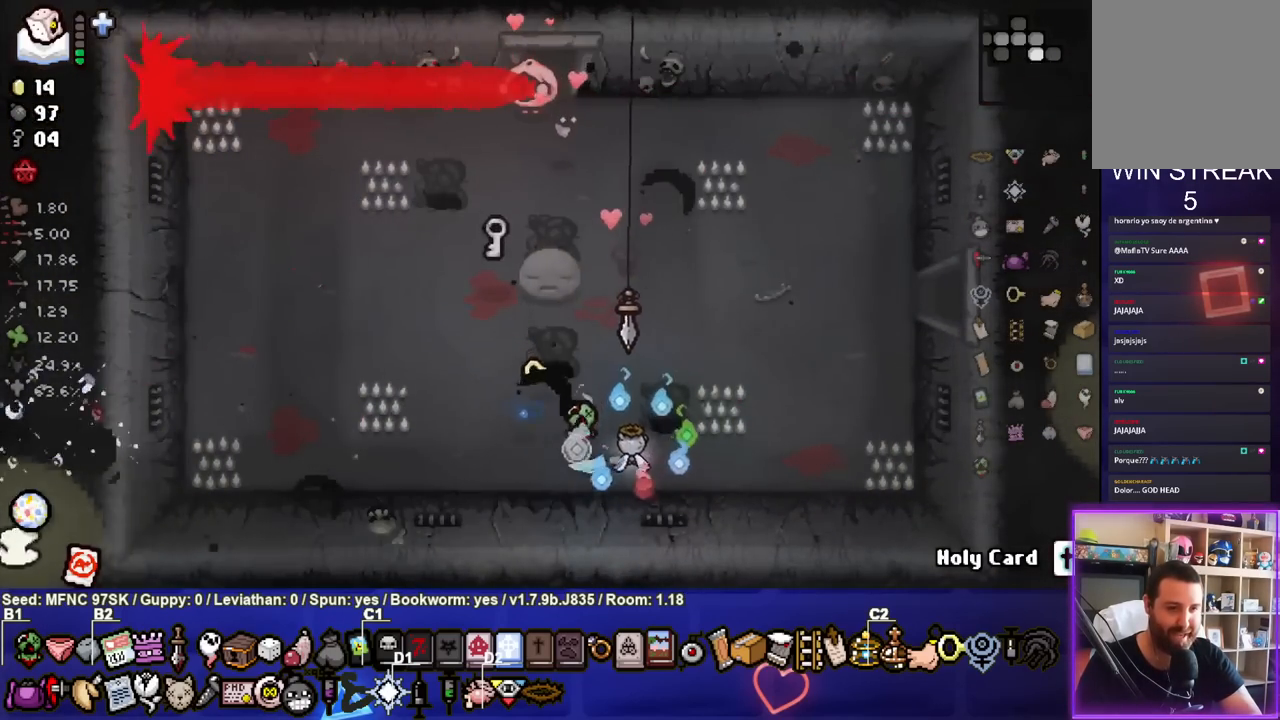
{"buttons": [], "left_stick": "up", "right_stick": "center", "events": [[133, "left_stick", "up"]]}
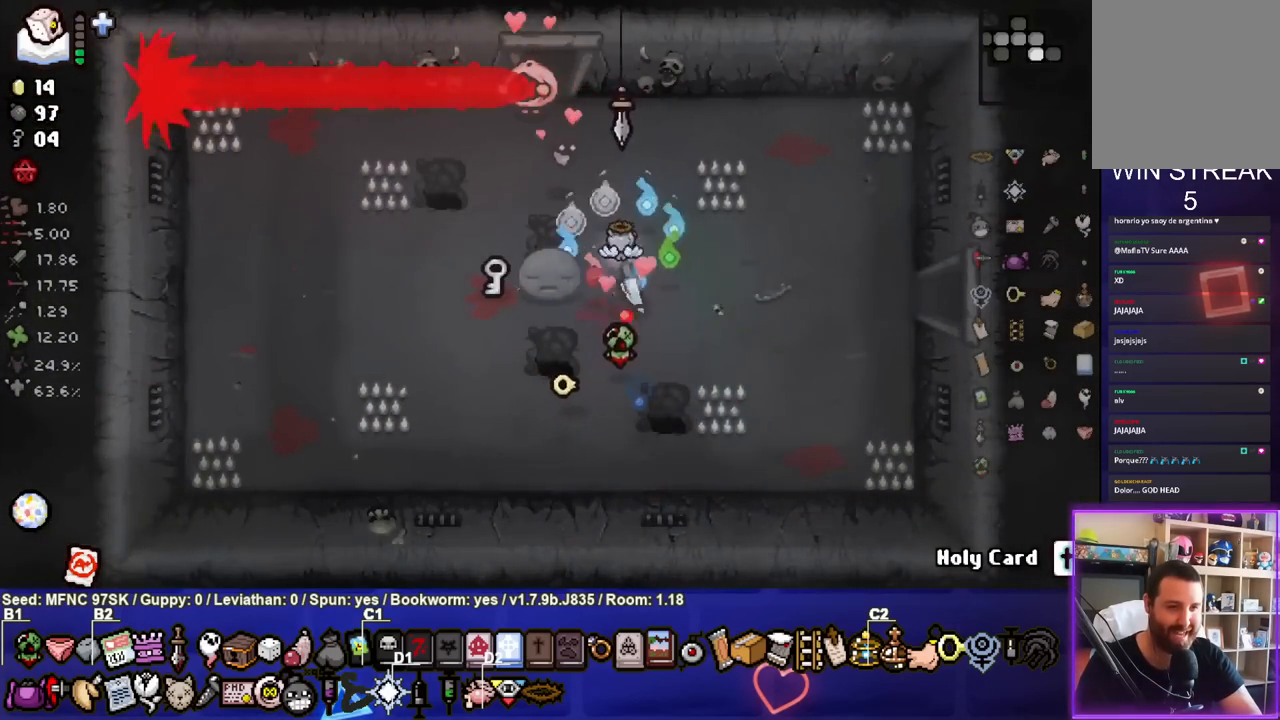
{"buttons": [], "left_stick": "down-right", "right_stick": "center", "events": [[67, "left_stick", "left"], [133, "left_stick", "down-left"], [417, "left_stick", "down-right"]]}
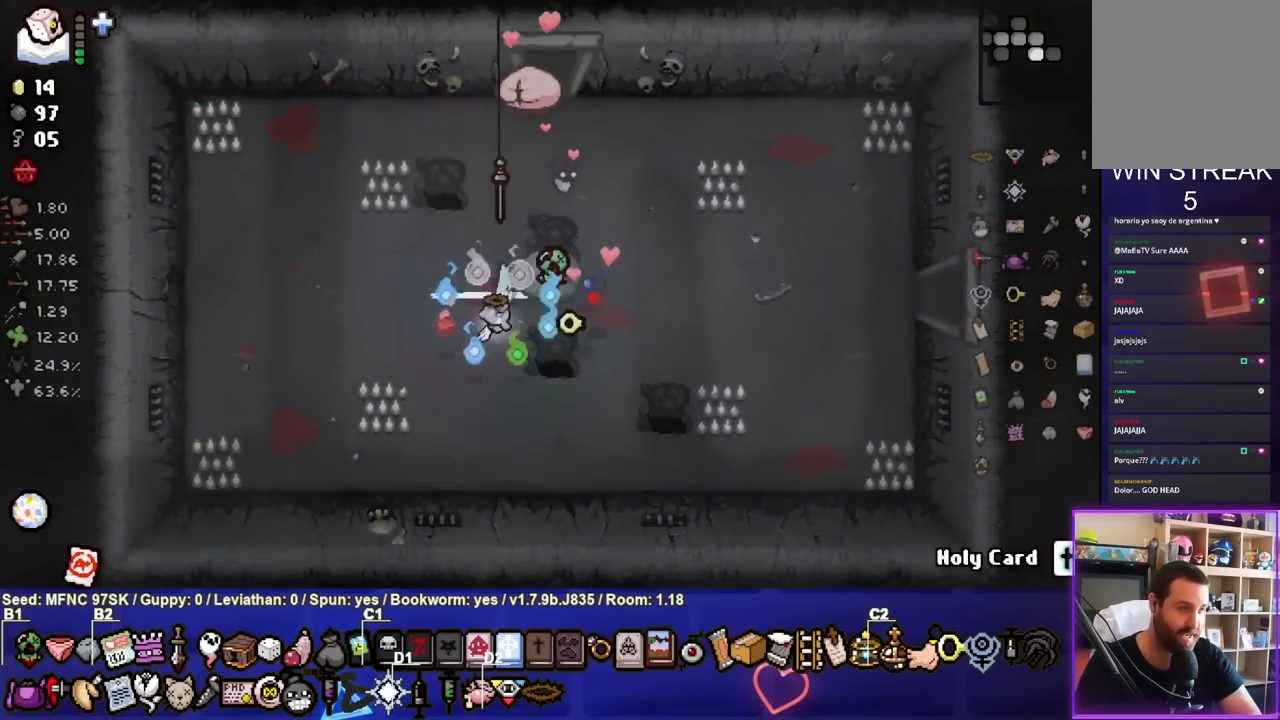
{"buttons": [], "left_stick": "right", "right_stick": "center", "events": [[67, "left_stick", "right"]]}
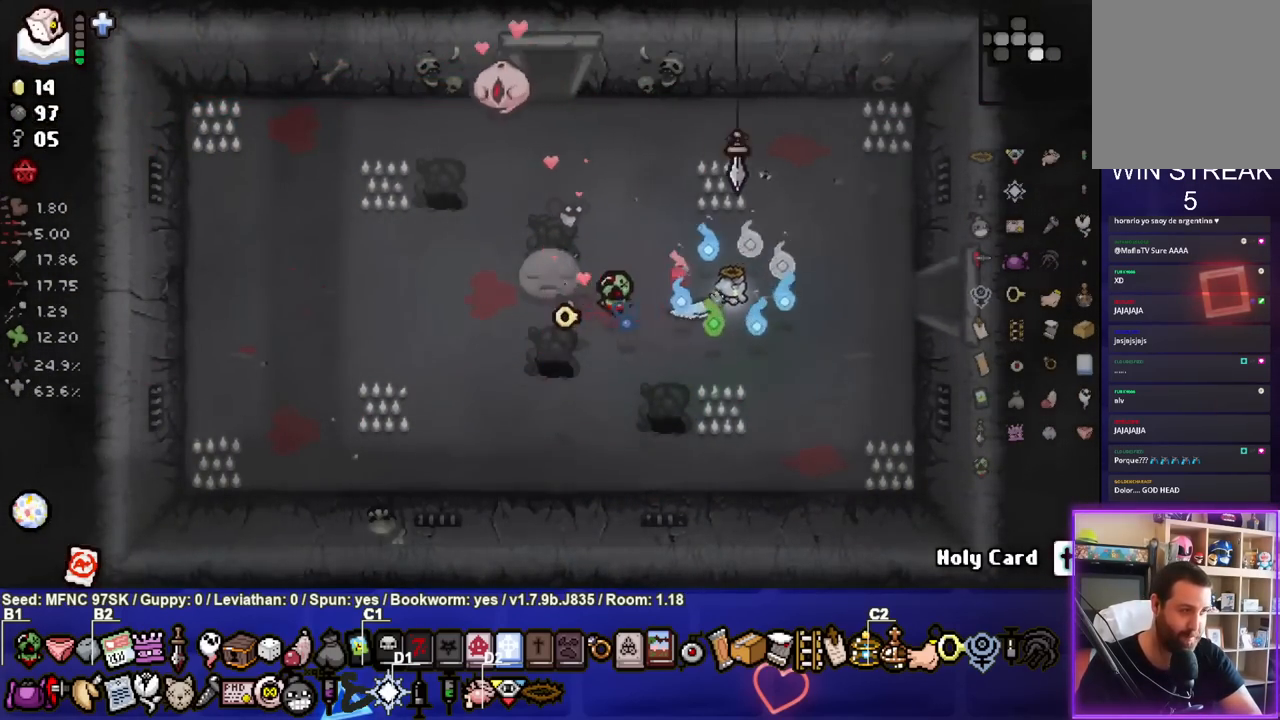
{"buttons": [], "left_stick": "right", "right_stick": "center", "events": []}
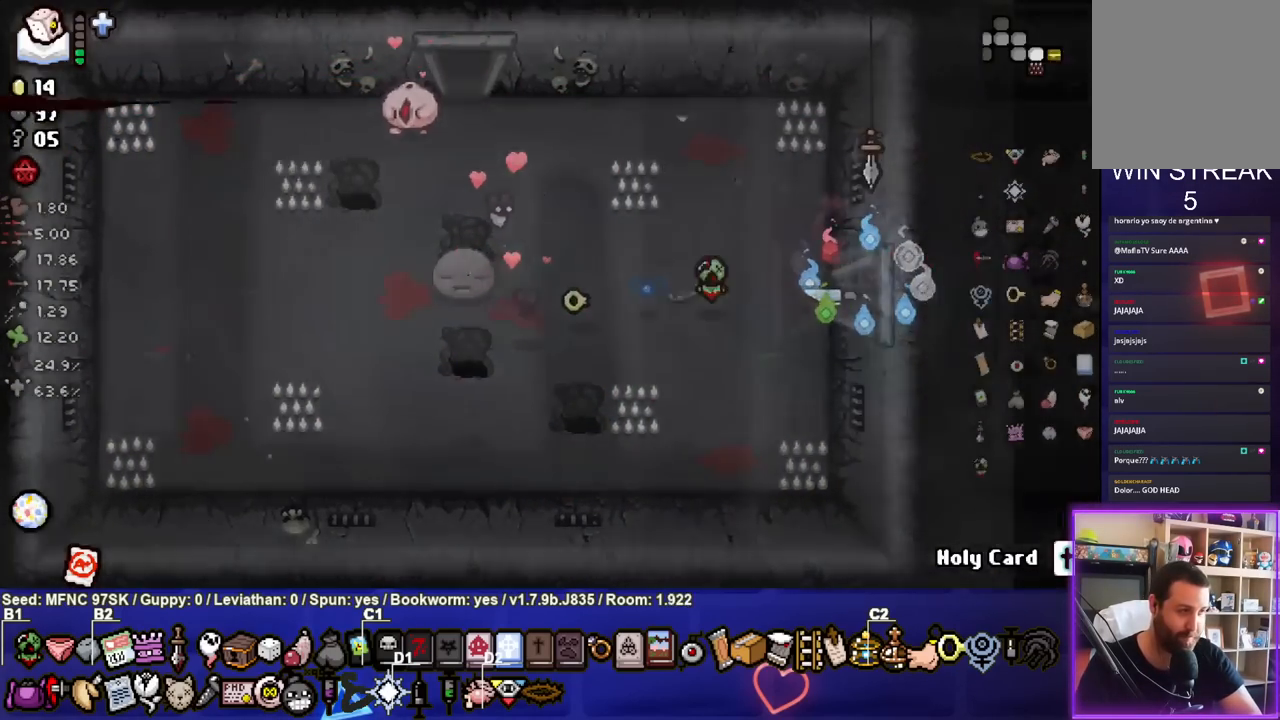
{"buttons": ["CIRCLE"], "left_stick": "center", "right_stick": "center", "events": [[83, "left_stick", "center"], [100, "CIRCLE", "down"]]}
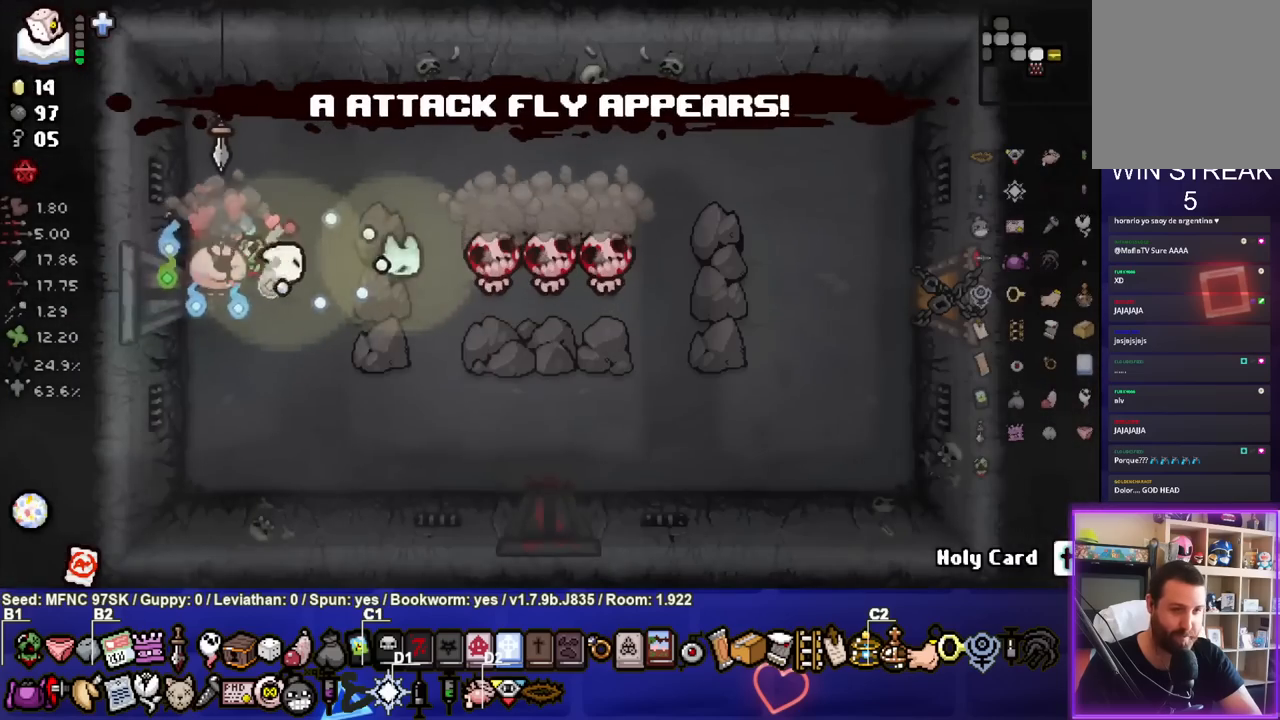
{"buttons": ["CIRCLE"], "left_stick": "up-left", "right_stick": "center", "events": [[50, "left_stick", "right"], [100, "left_stick", "down-right"], [267, "left_stick", "down-left"], [400, "left_stick", "up-left"]]}
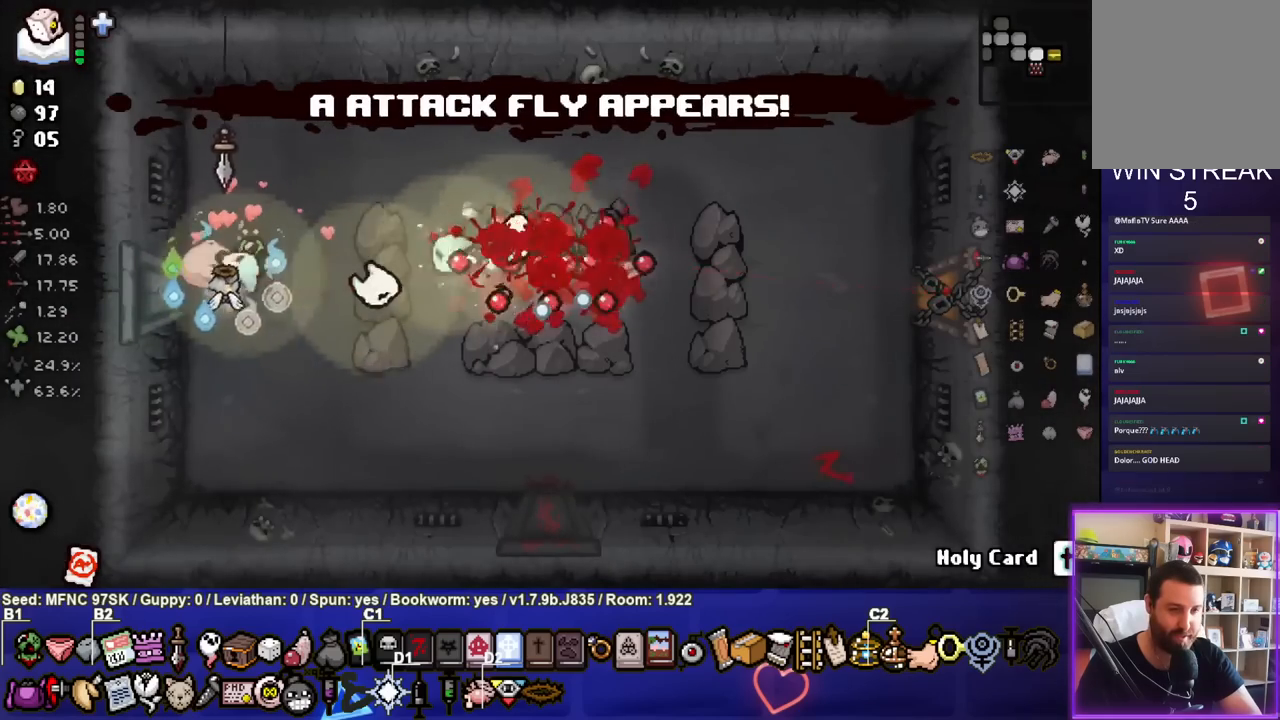
{"buttons": [], "left_stick": "right", "right_stick": "center", "events": [[183, "left_stick", "center"], [200, "CIRCLE", "up"], [300, "left_stick", "up"], [367, "left_stick", "up-right"], [483, "left_stick", "right"]]}
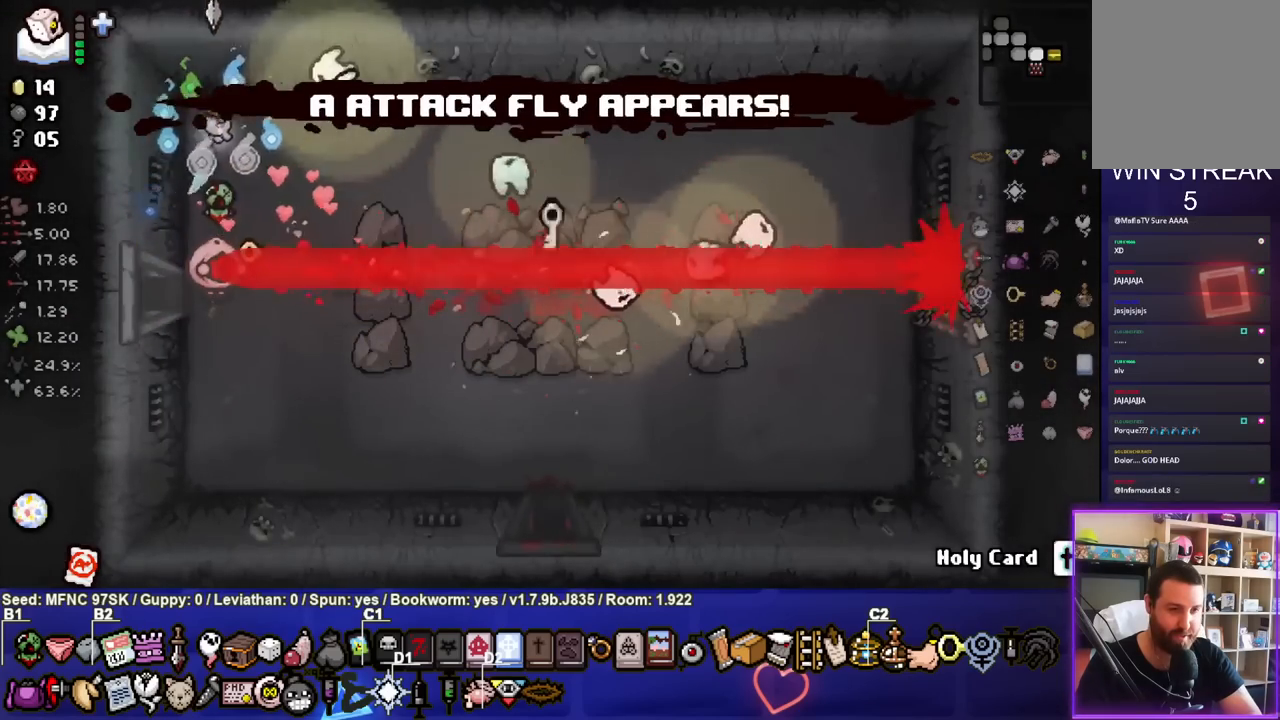
{"buttons": [], "left_stick": "right", "right_stick": "center", "events": [[100, "left_stick", "down"], [333, "left_stick", "down-right"], [483, "left_stick", "right"]]}
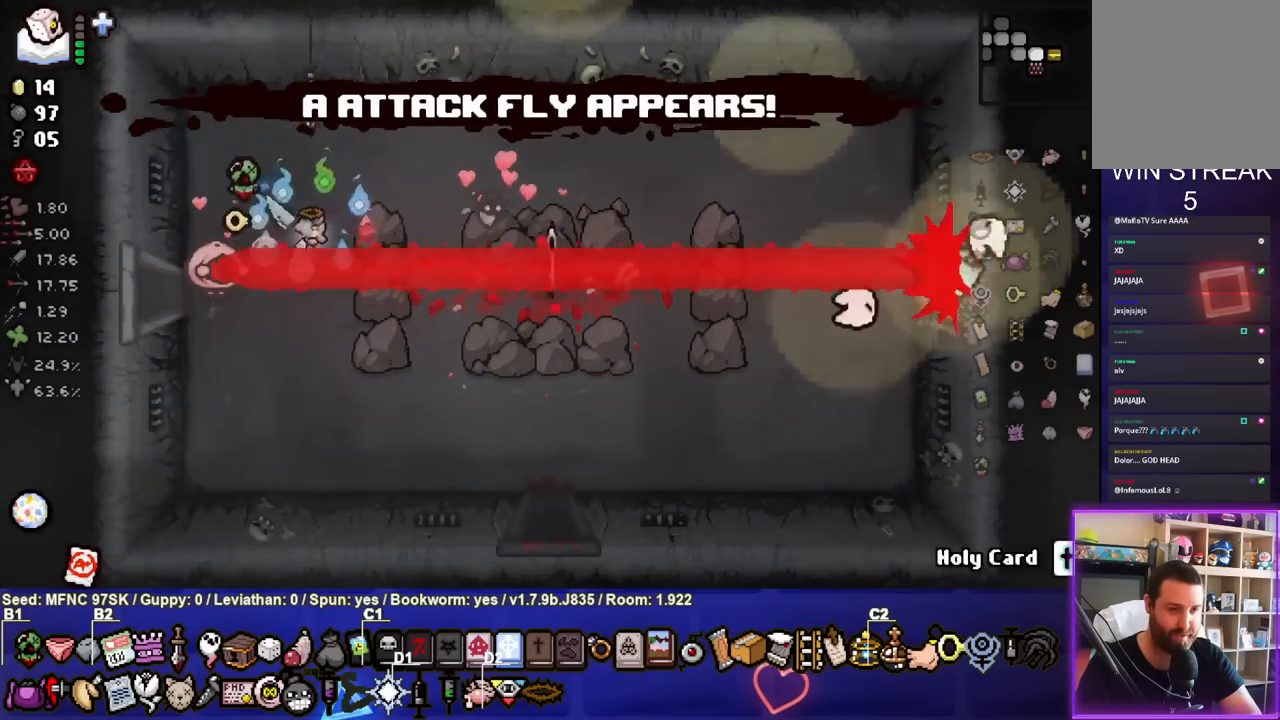
{"buttons": [], "left_stick": "right", "right_stick": "center", "events": []}
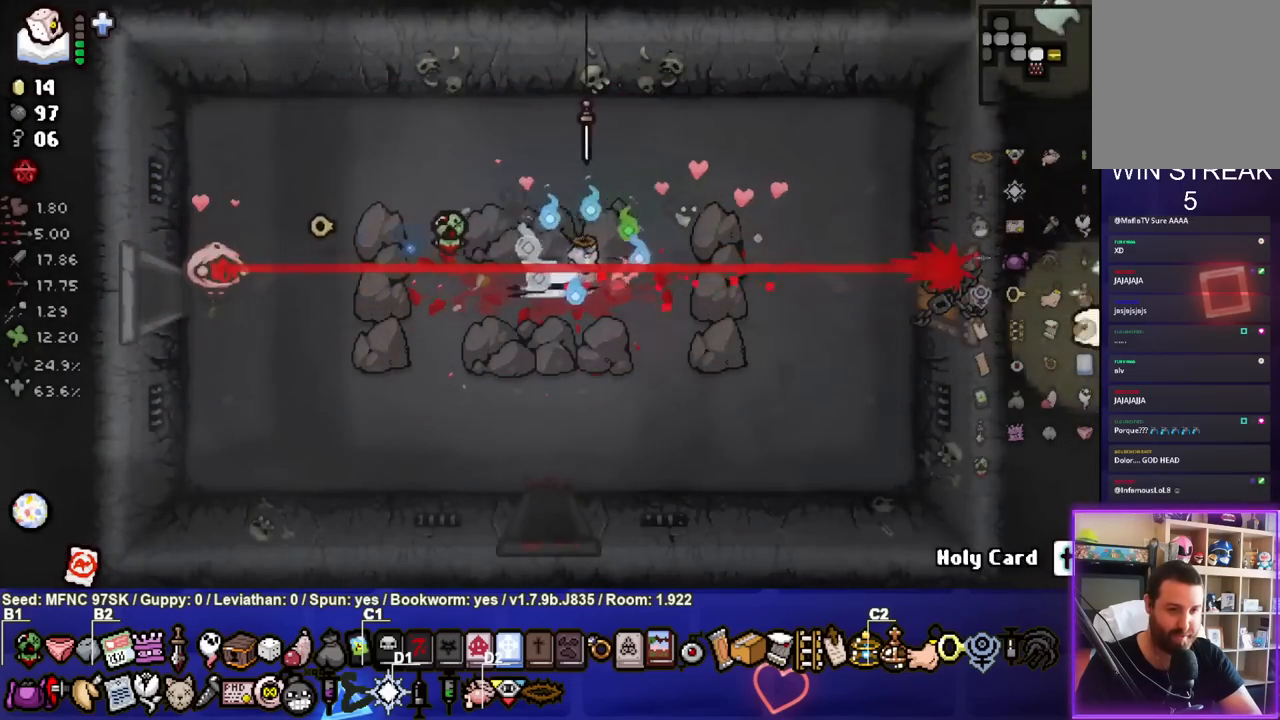
{"buttons": [], "left_stick": "right", "right_stick": "center", "events": []}
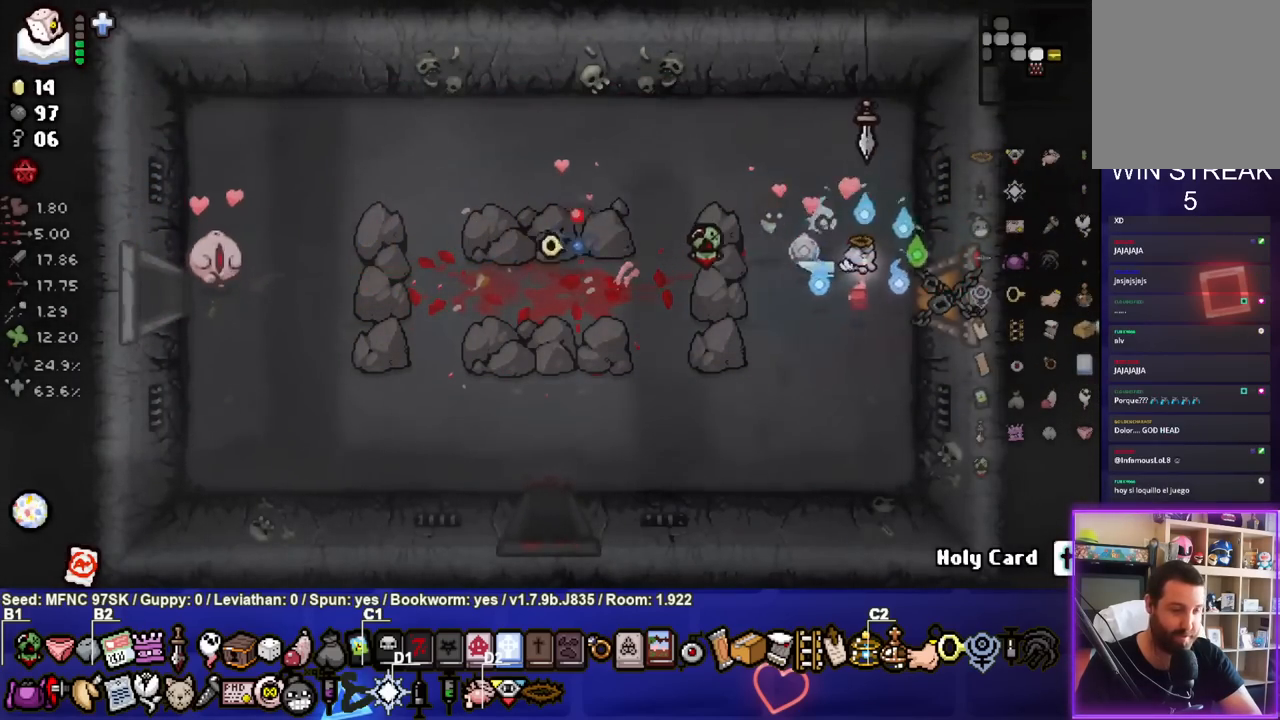
{"buttons": [], "left_stick": "center", "right_stick": "center", "events": [[400, "left_stick", "center"]]}
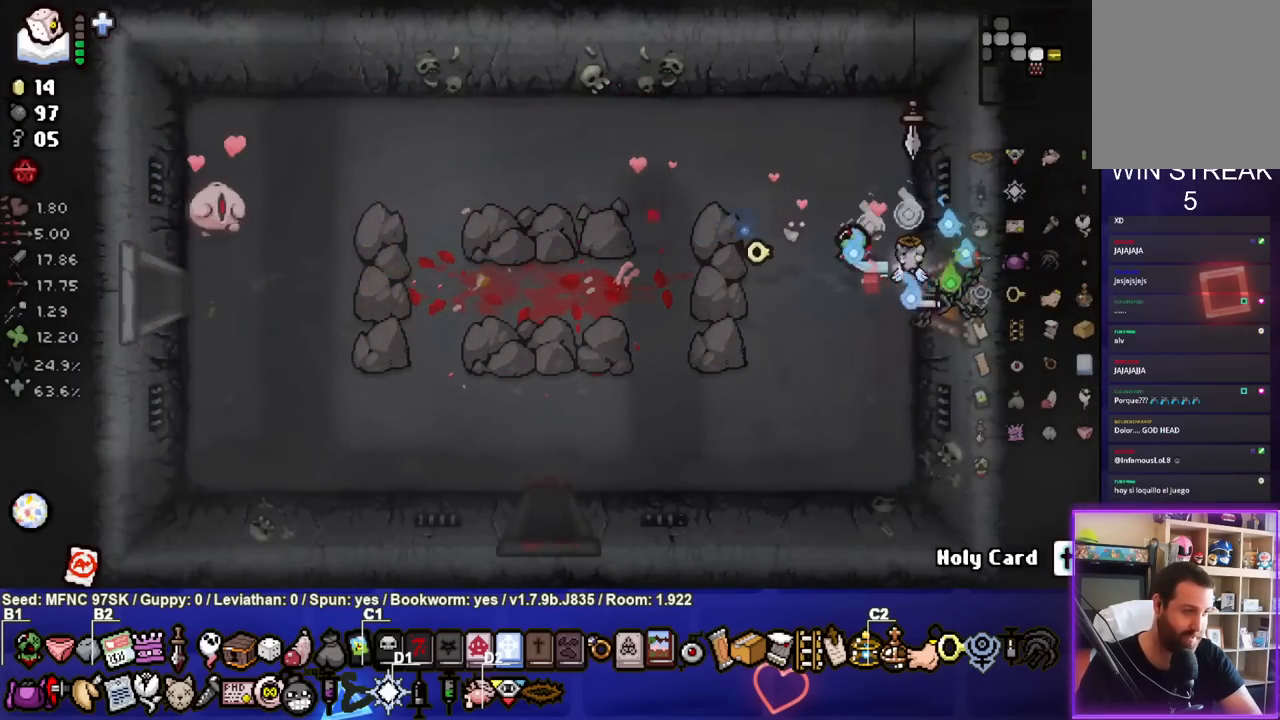
{"buttons": [], "left_stick": "right", "right_stick": "center", "events": [[50, "left_stick", "right"]]}
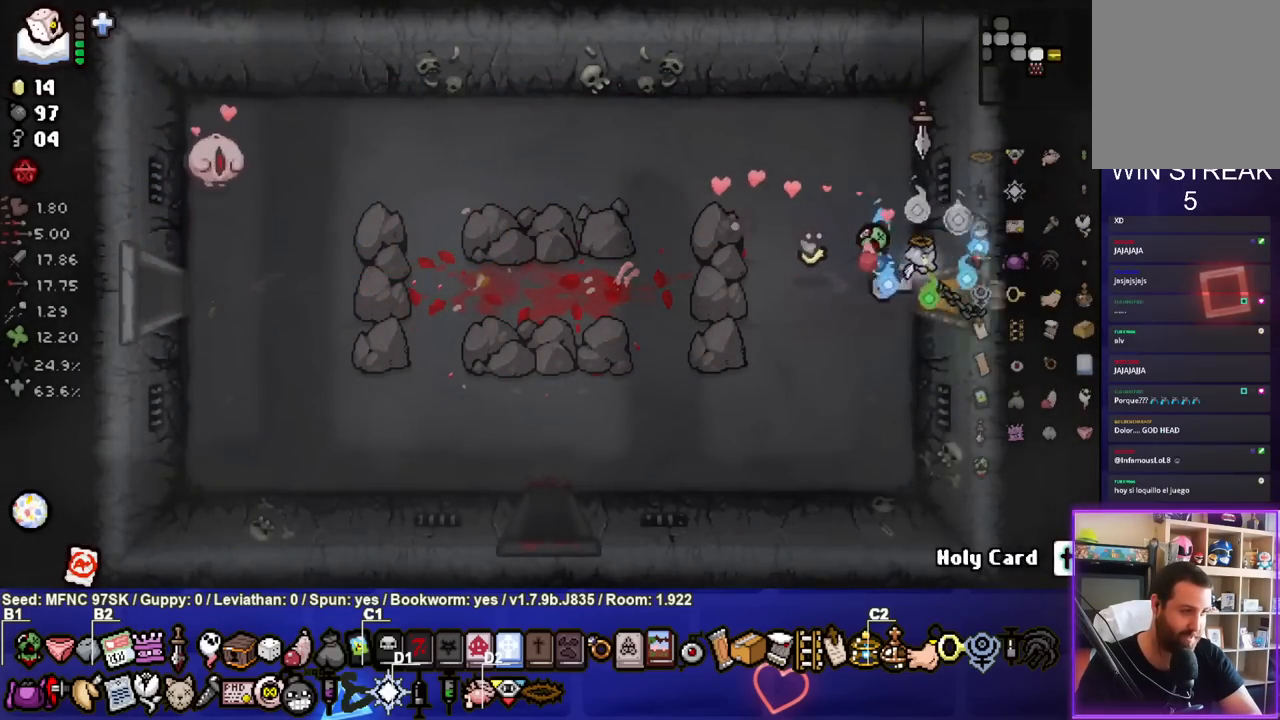
{"buttons": [], "left_stick": "center", "right_stick": "center", "events": [[267, "left_stick", "center"]]}
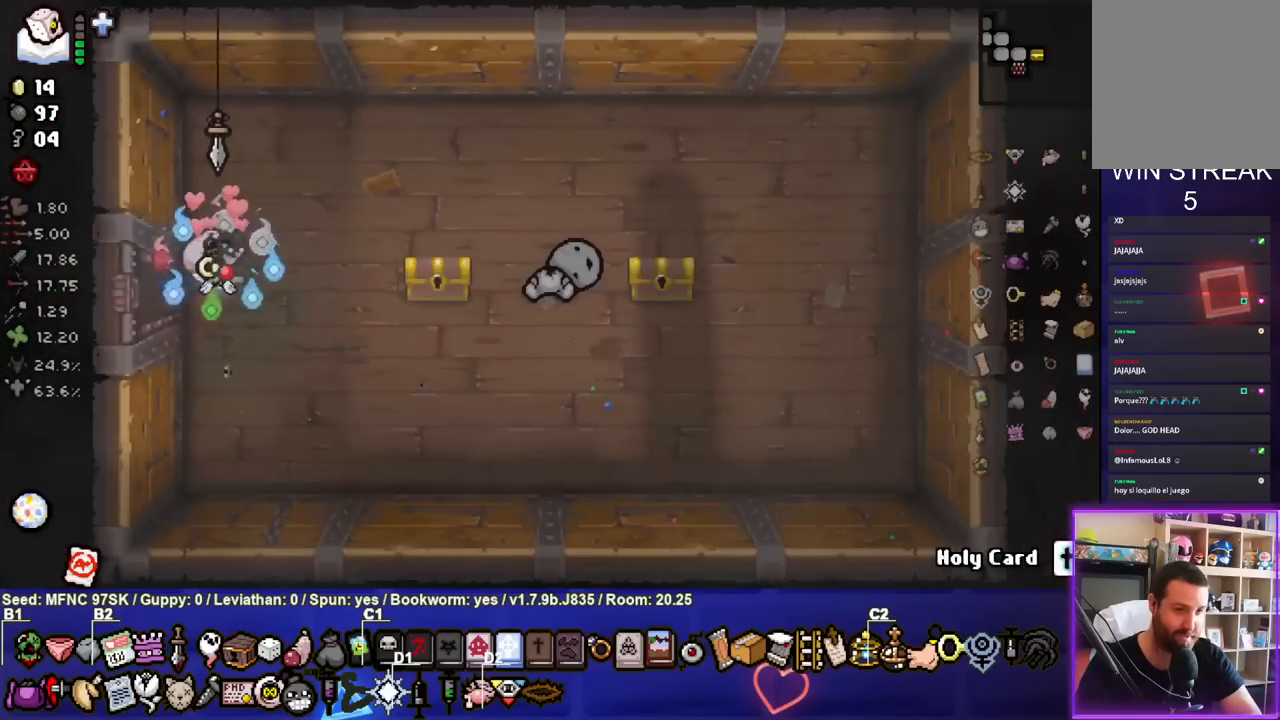
{"buttons": [], "left_stick": "right", "right_stick": "center", "events": [[283, "left_stick", "right"]]}
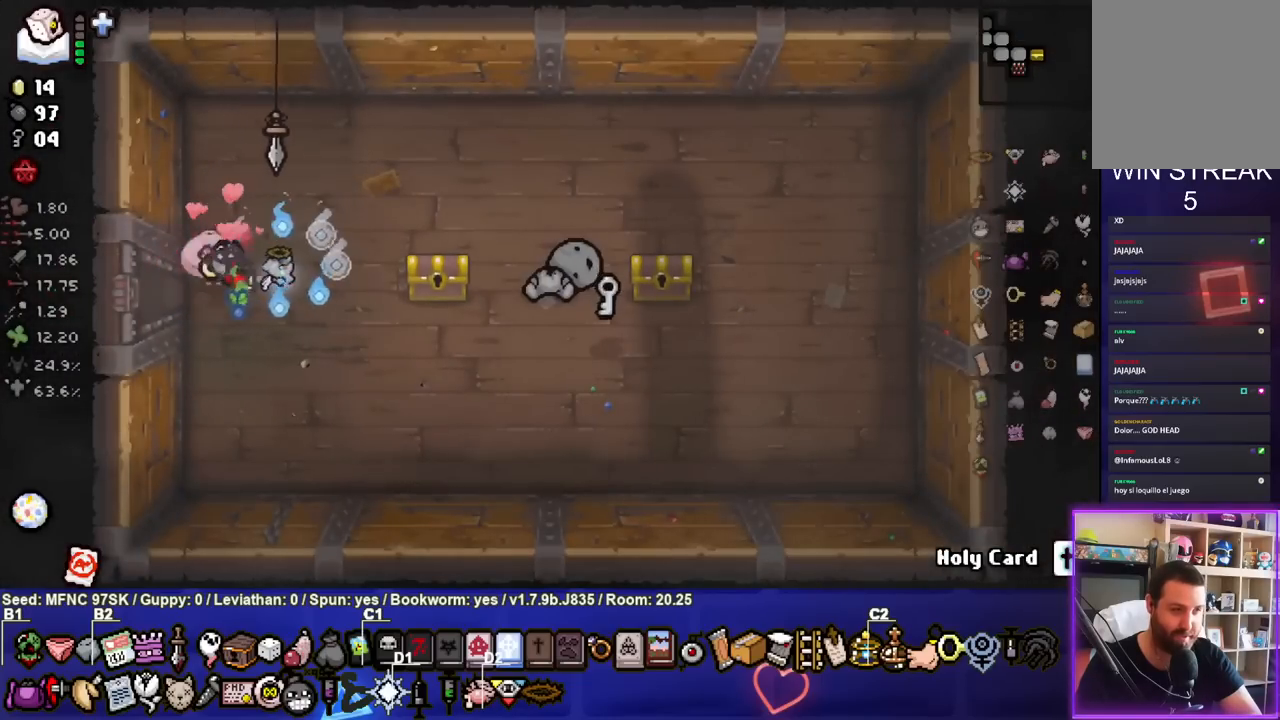
{"buttons": [], "left_stick": "right", "right_stick": "center", "events": [[250, "left_stick", "down-right"], [467, "left_stick", "right"]]}
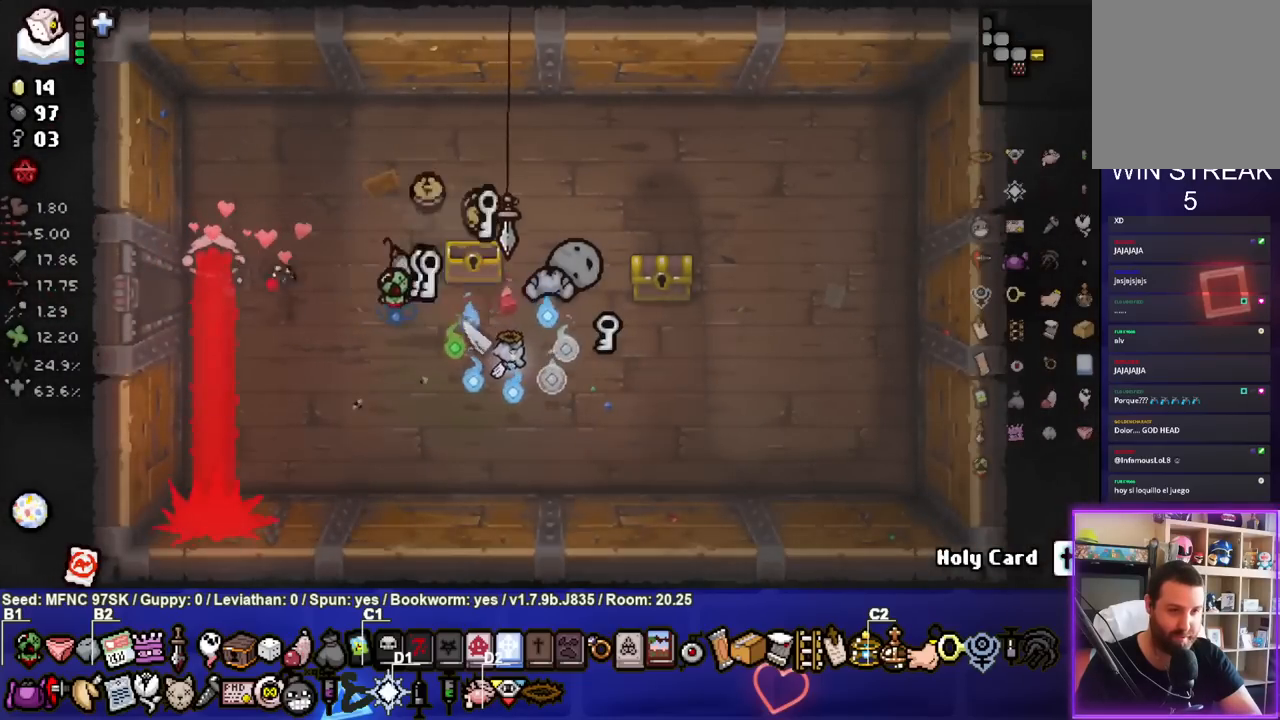
{"buttons": [], "left_stick": "center", "right_stick": "center", "events": [[217, "left_stick", "center"], [333, "left_stick", "up"], [500, "left_stick", "center"]]}
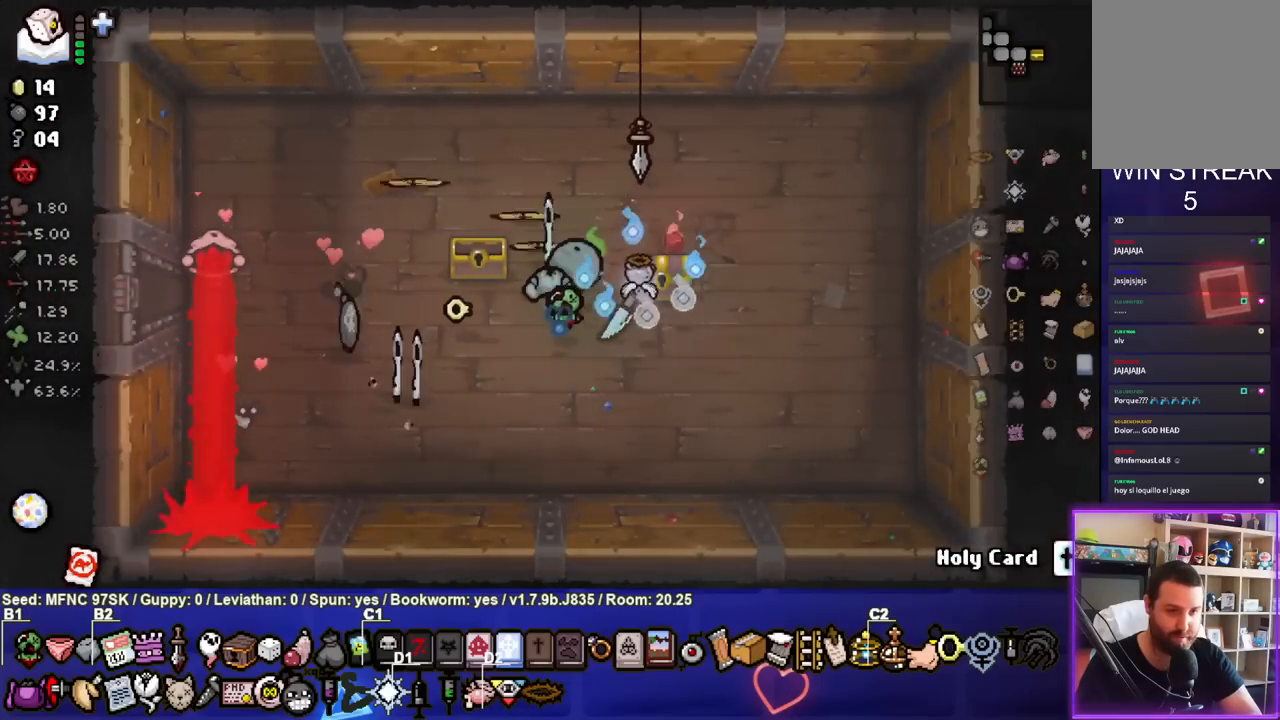
{"buttons": [], "left_stick": "up-left", "right_stick": "center", "events": [[67, "left_stick", "down-left"], [267, "left_stick", "up-left"]]}
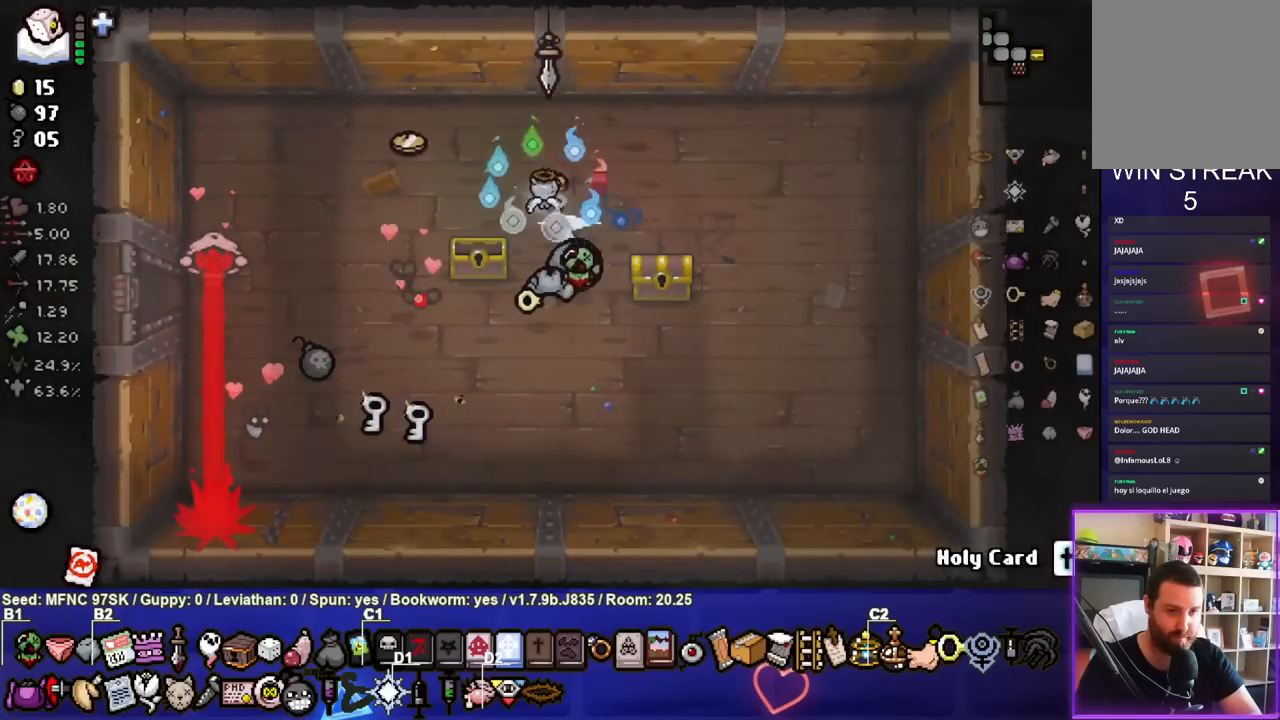
{"buttons": [], "left_stick": "down-left", "right_stick": "center", "events": [[100, "left_stick", "left"], [333, "left_stick", "down-left"]]}
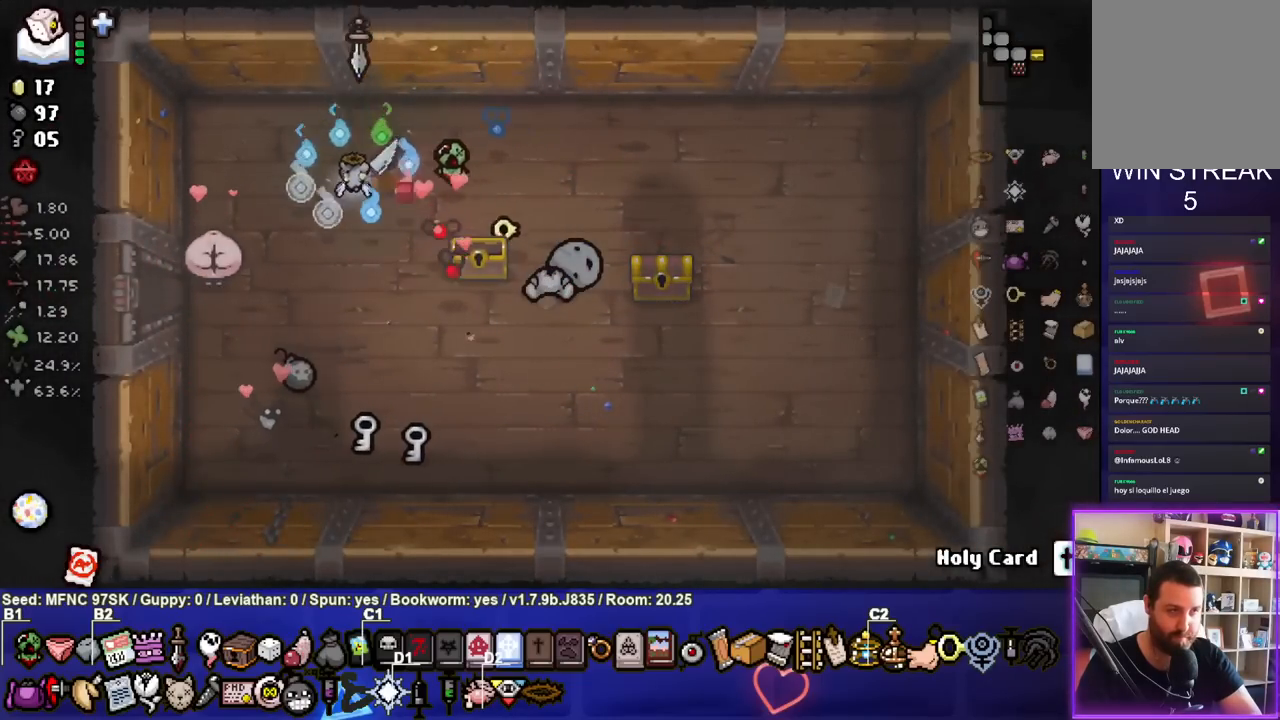
{"buttons": [], "left_stick": "down-right", "right_stick": "center", "events": [[300, "left_stick", "down"], [400, "left_stick", "down-right"]]}
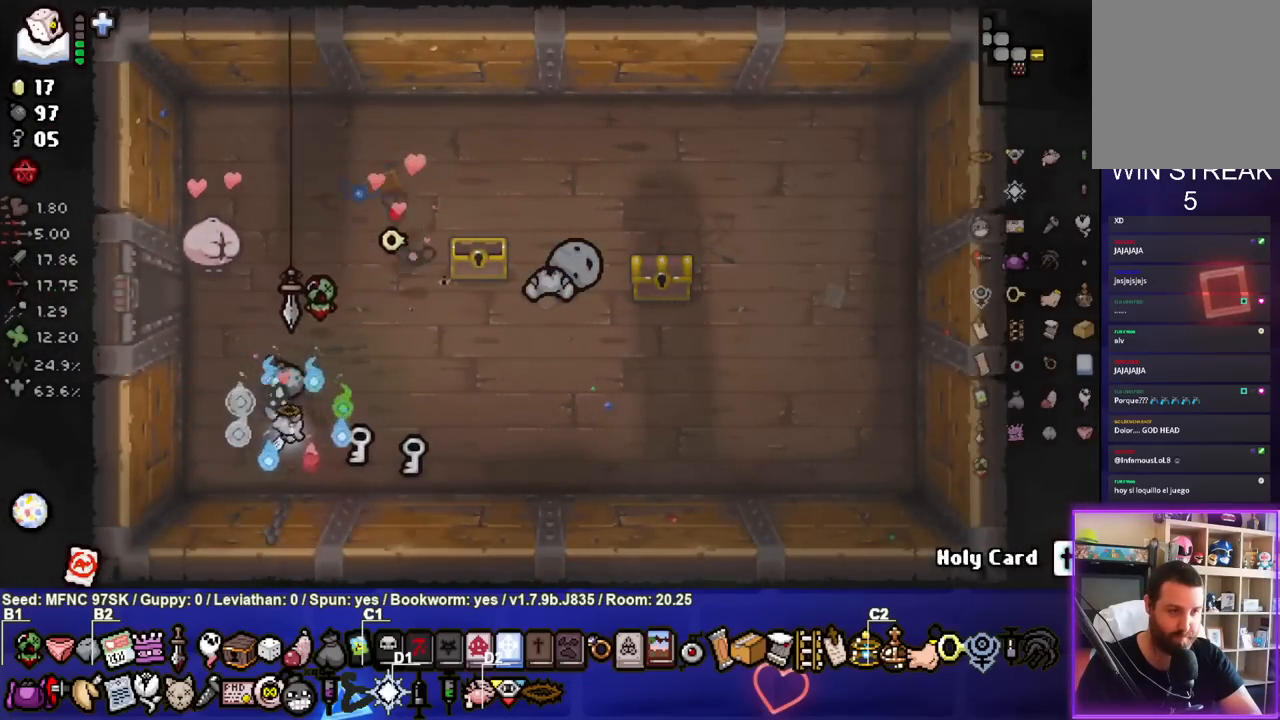
{"buttons": [], "left_stick": "up-right", "right_stick": "center", "events": [[100, "left_stick", "right"], [333, "left_stick", "up-right"]]}